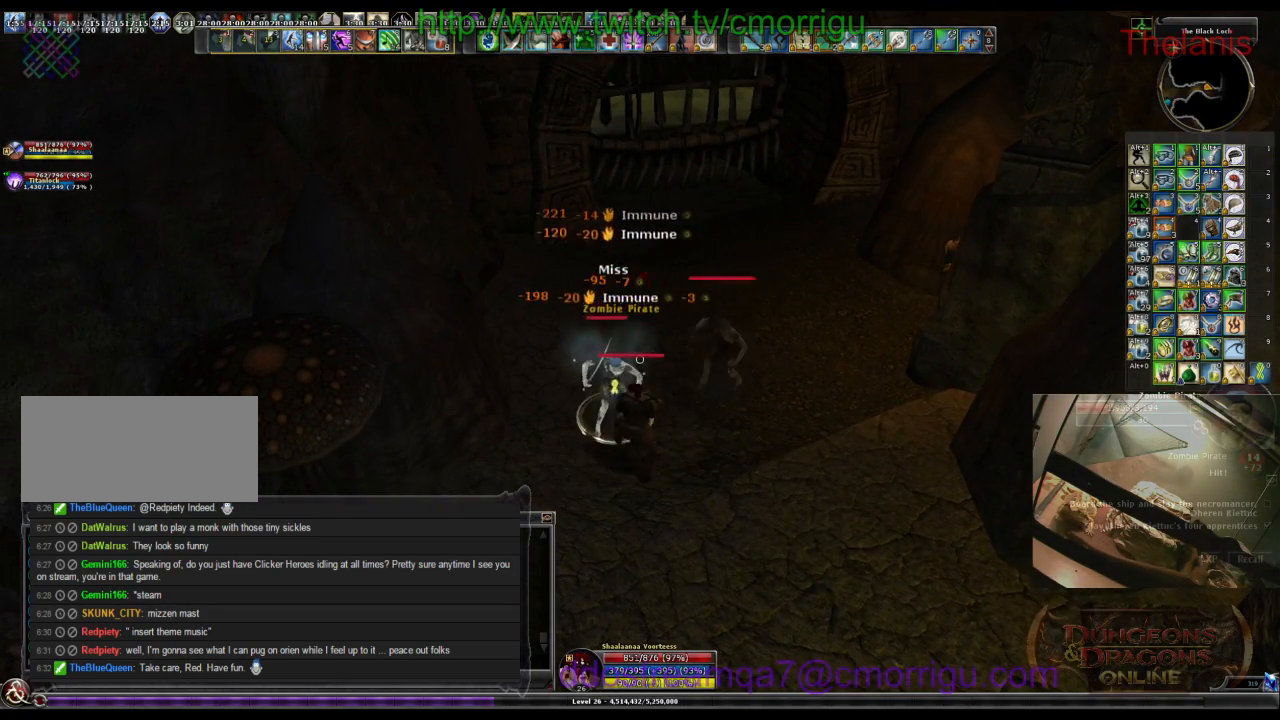
Gameplay with keyboard; each line is a JSON object with the keys held at the frame after it. "events" lists presses ("down") and releases ("up") of ".", "/", "0", "1", "2", "3", "4", "5", "6", "7", "8", "9", "a", "b", "backslash", "backspace", "c", "caps_lock", "comma", "ctrl_l", "ctrl_r", "d", "e", "equals", "escape", "f", "f1", "f10", "f11", "f12", "f2", "f3", "f4", "f5", "f6", "f7", "f8", "f9", "g", "h", "i", "j", "k", "l", "lbracket", "m", "minus", "n", "o", "p", "q", "quote", "r", "rbracket", "return", "s", "semicolon", "shift_l", "shift_r", "space", "t", "tab", "tilde", "u", "v", "w", "x", "y" and "z" between this image and that frame as [ms after this image, input, new state], when the widget could be followed in between. No other keys are recorded. Mouse input is not recorded.
{"keys": [], "events": []}
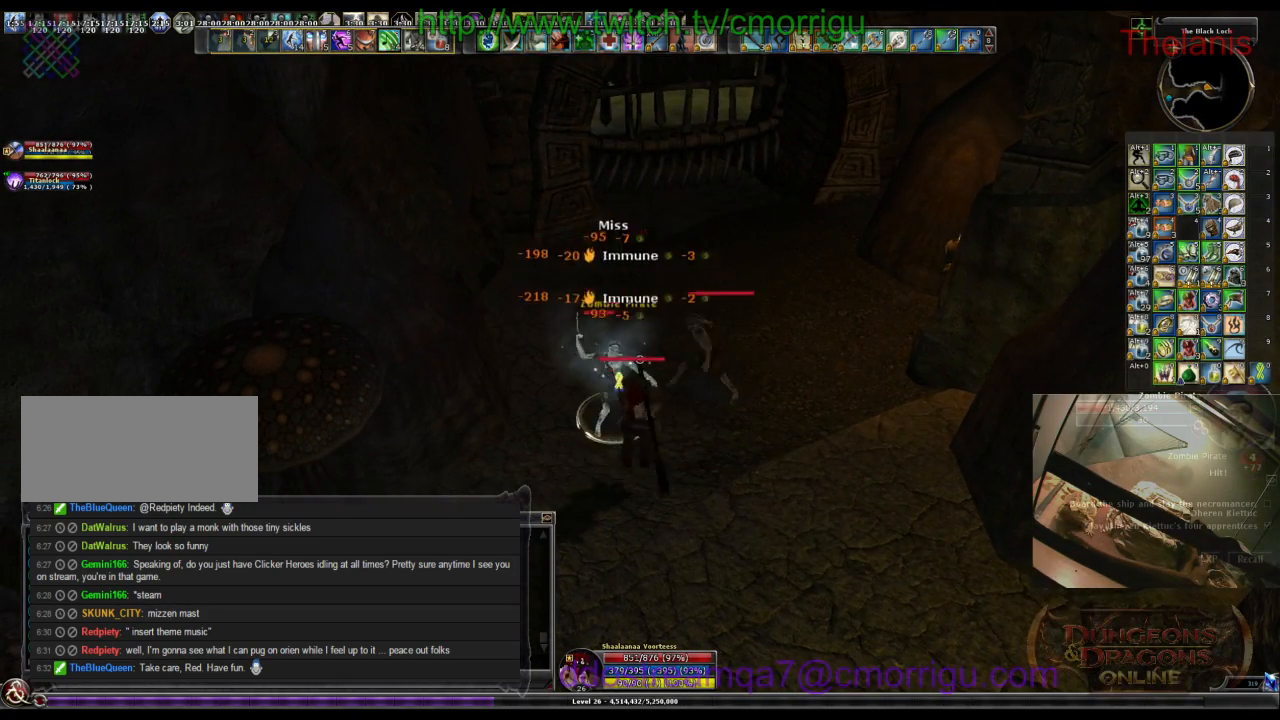
{"keys": ["1"], "events": [[367, "1", "down"]]}
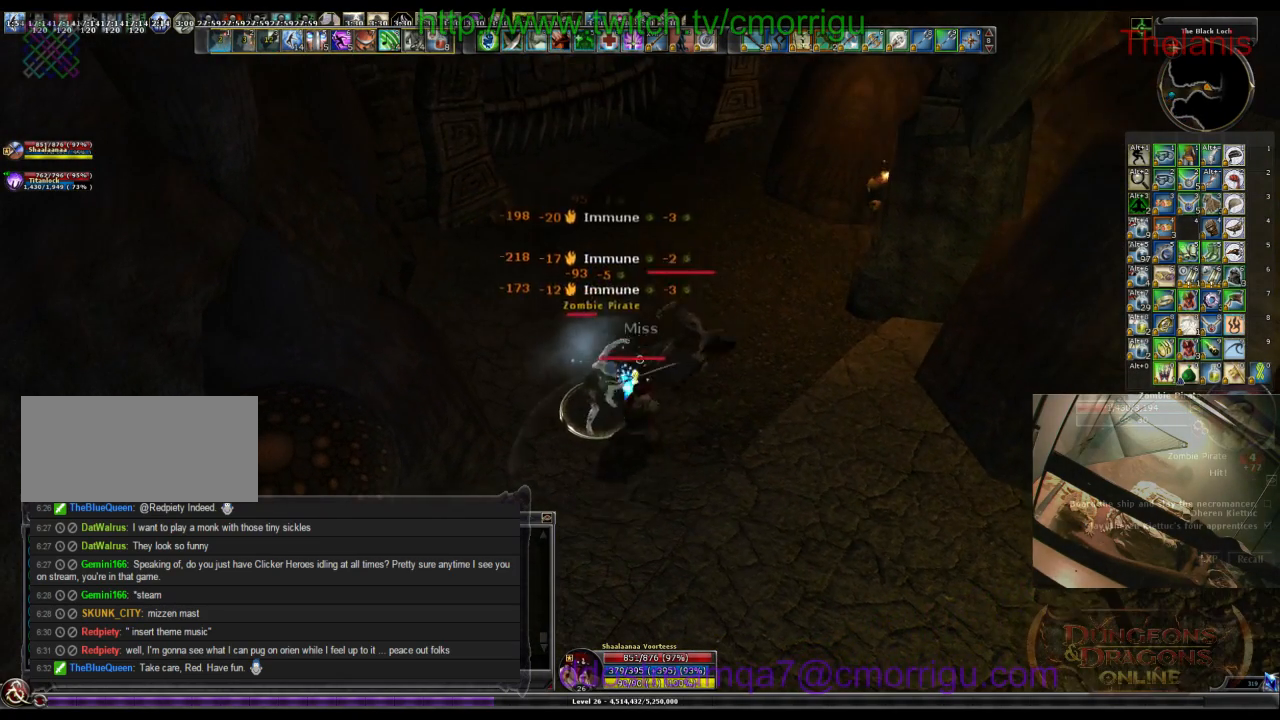
{"keys": ["2"], "events": [[67, "1", "up"], [434, "2", "down"]]}
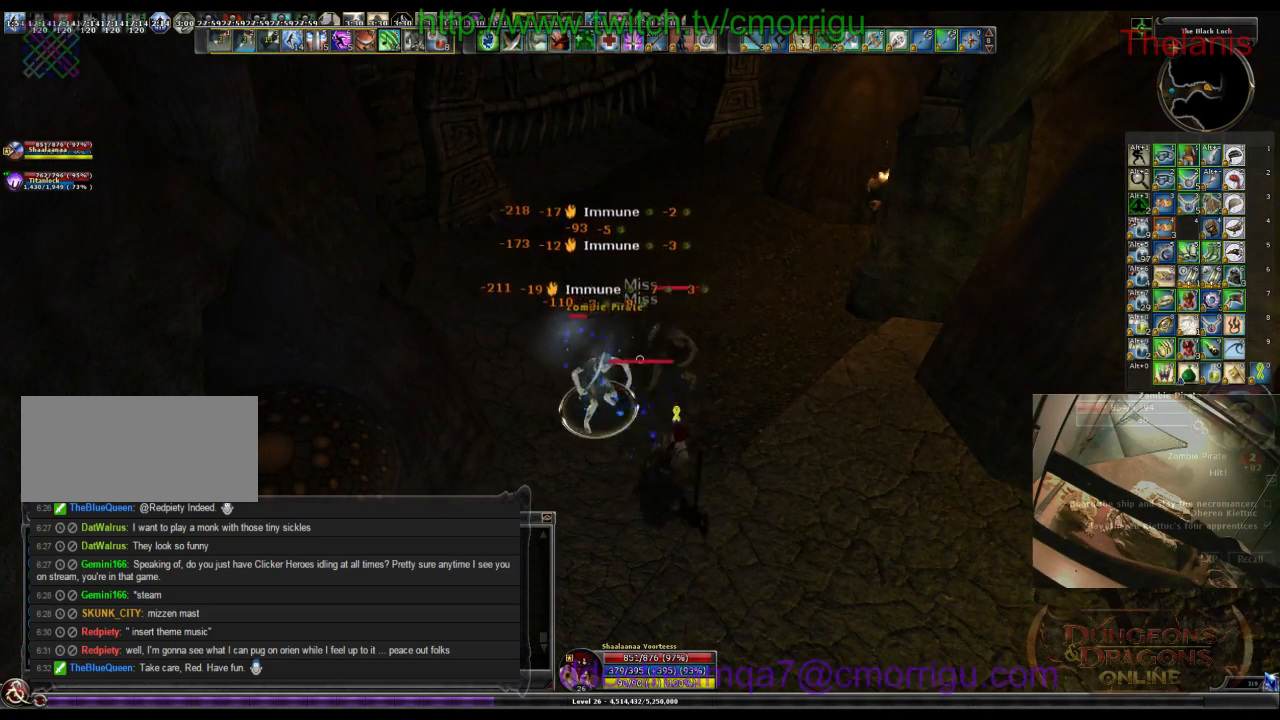
{"keys": [], "events": [[167, "2", "up"]]}
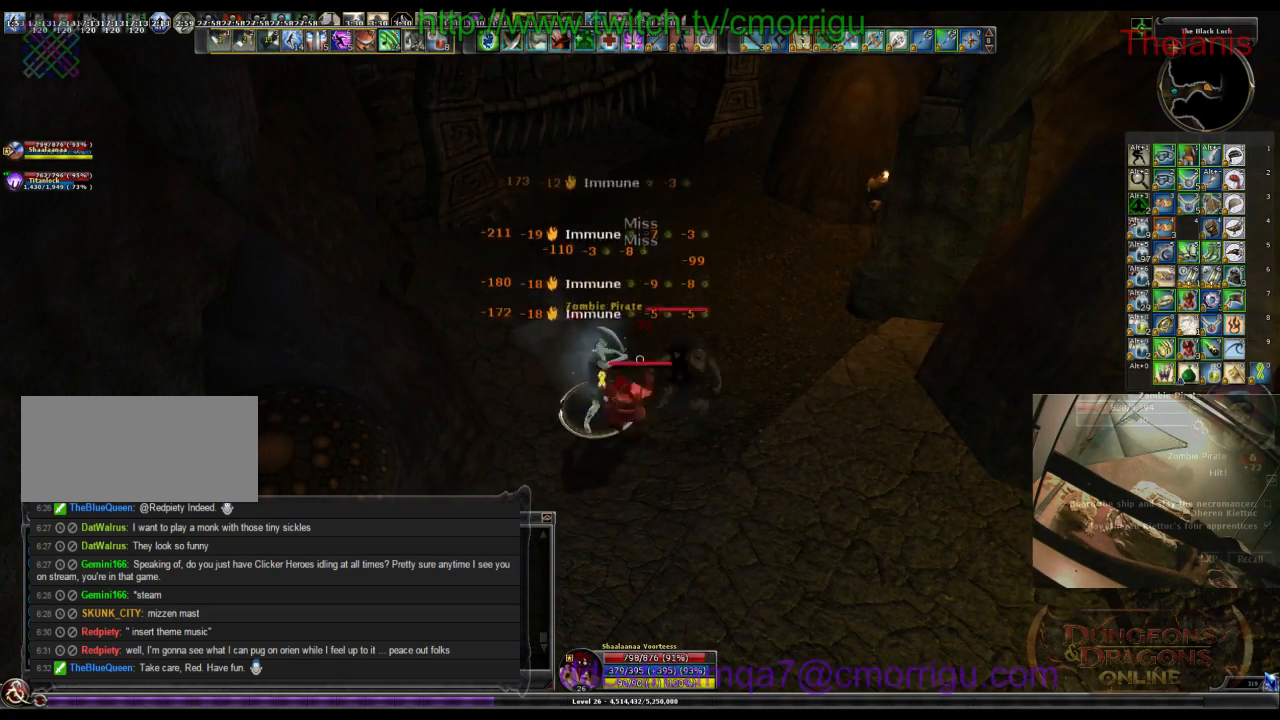
{"keys": [], "events": []}
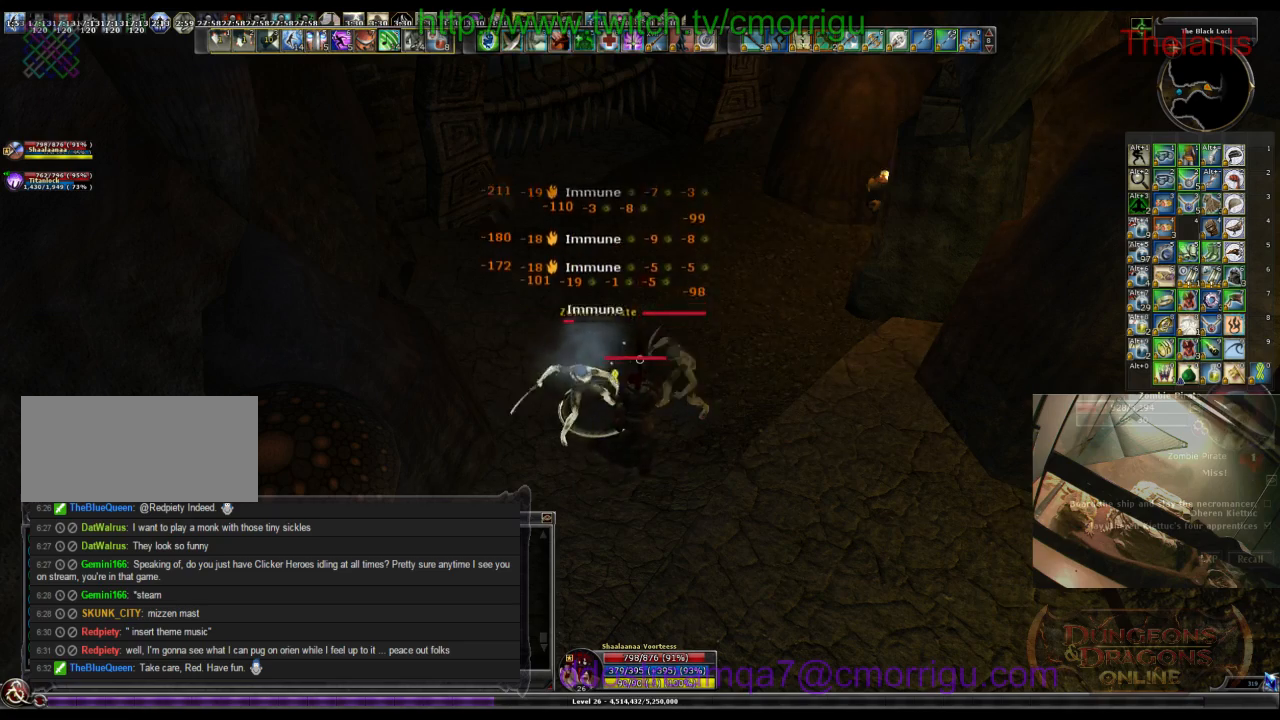
{"keys": [], "events": []}
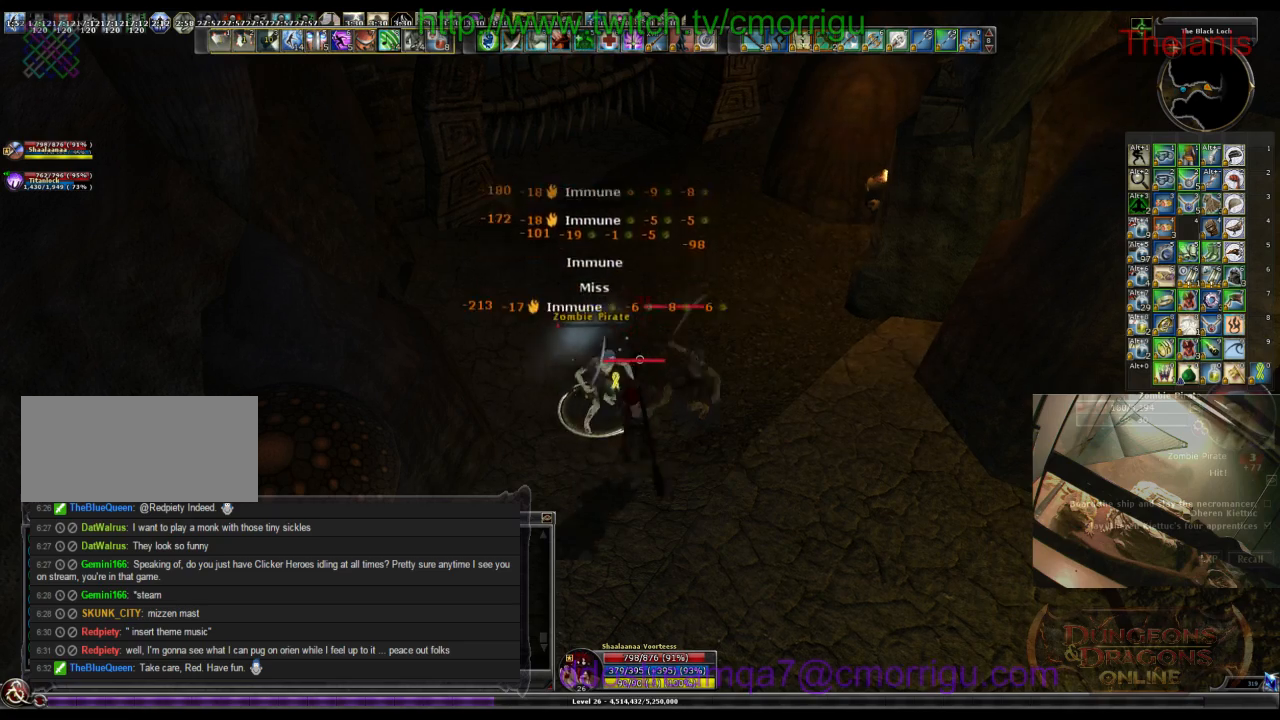
{"keys": [], "events": [[67, "1", "down"], [334, "1", "up"]]}
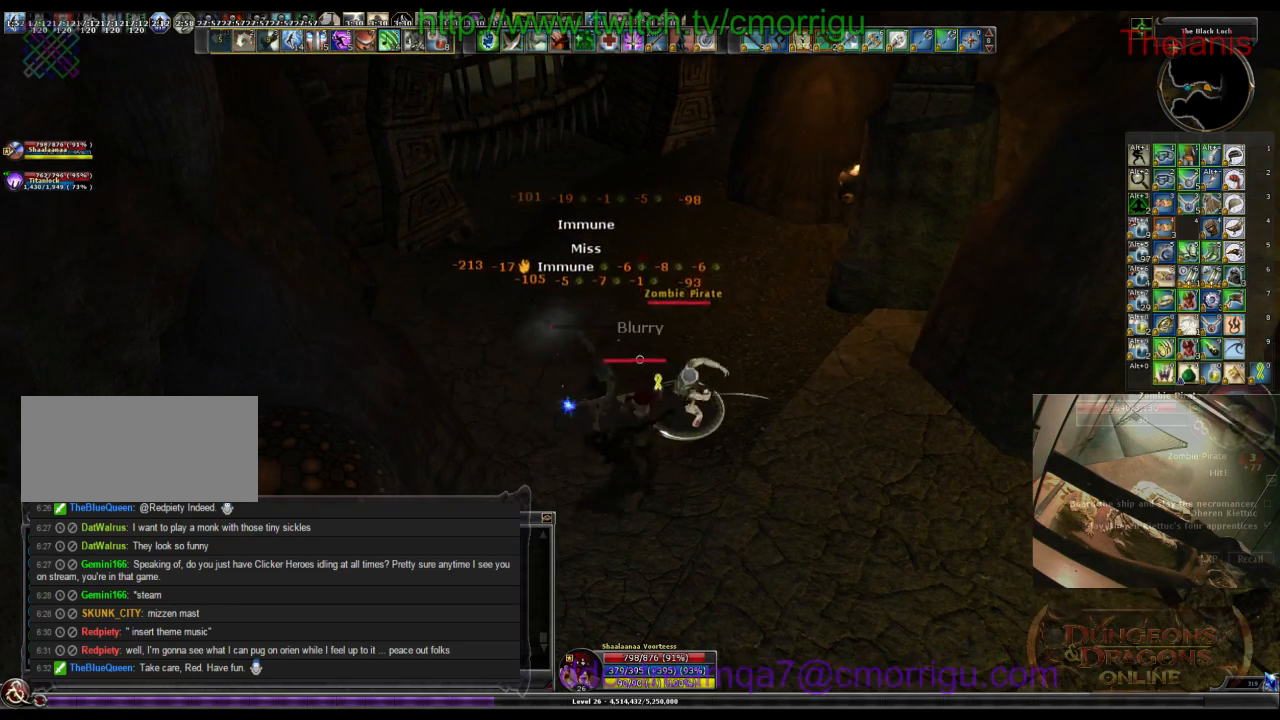
{"keys": [], "events": [[167, "2", "down"], [400, "2", "up"]]}
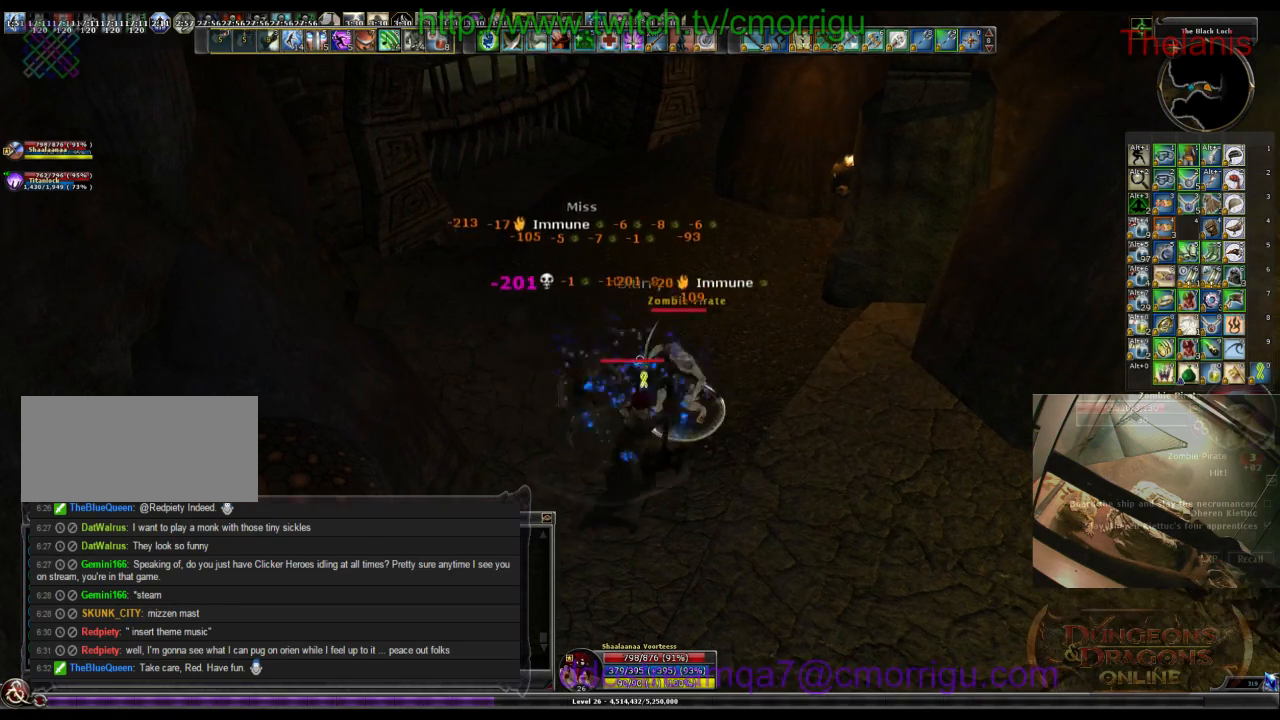
{"keys": [], "events": []}
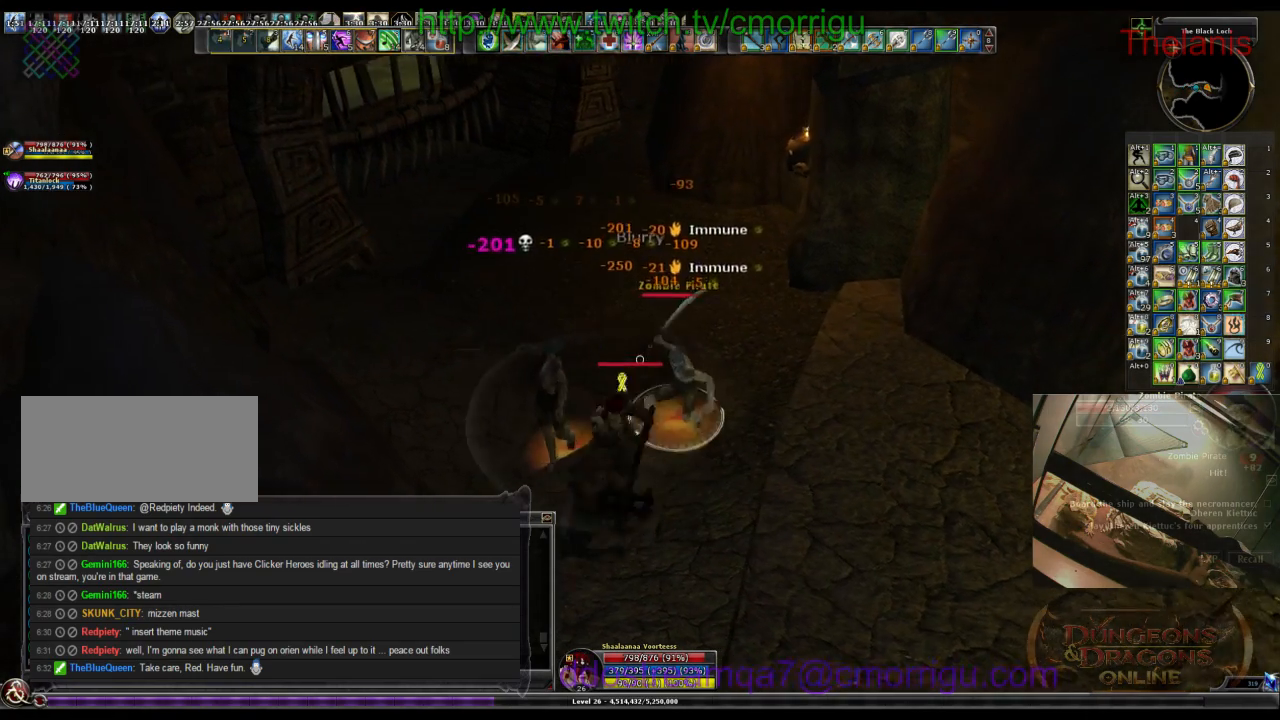
{"keys": [], "events": []}
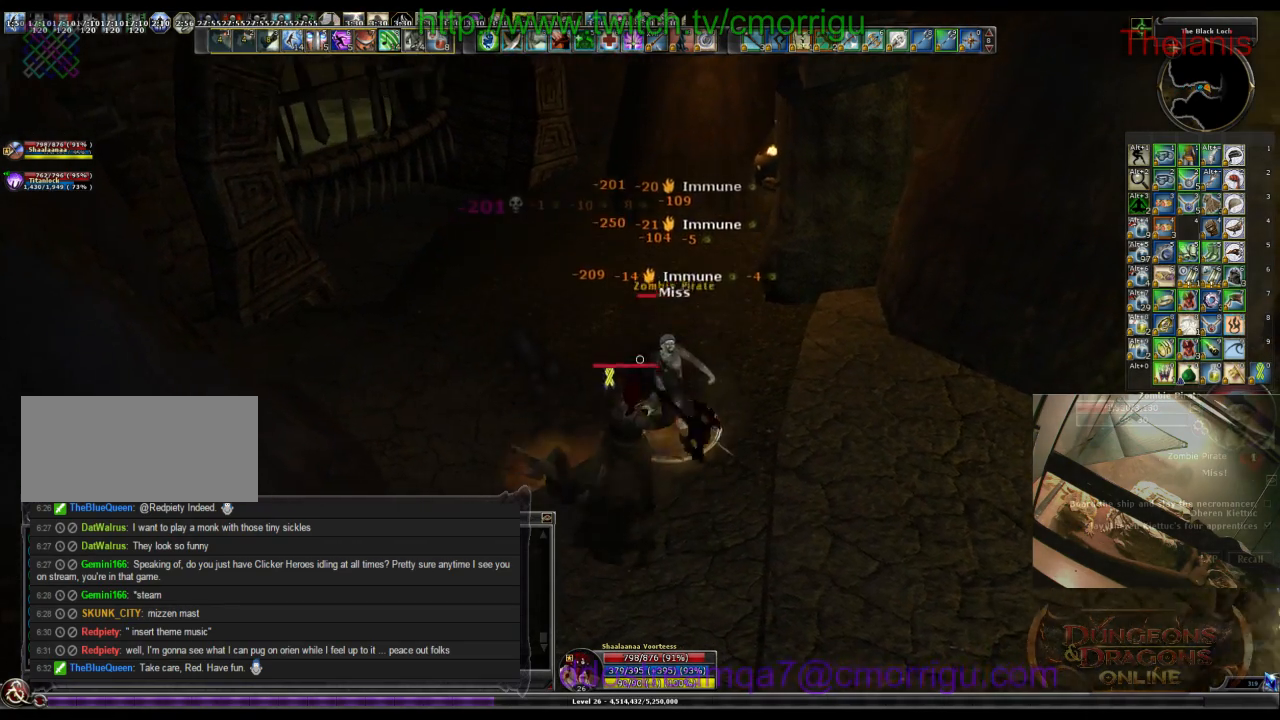
{"keys": [], "events": []}
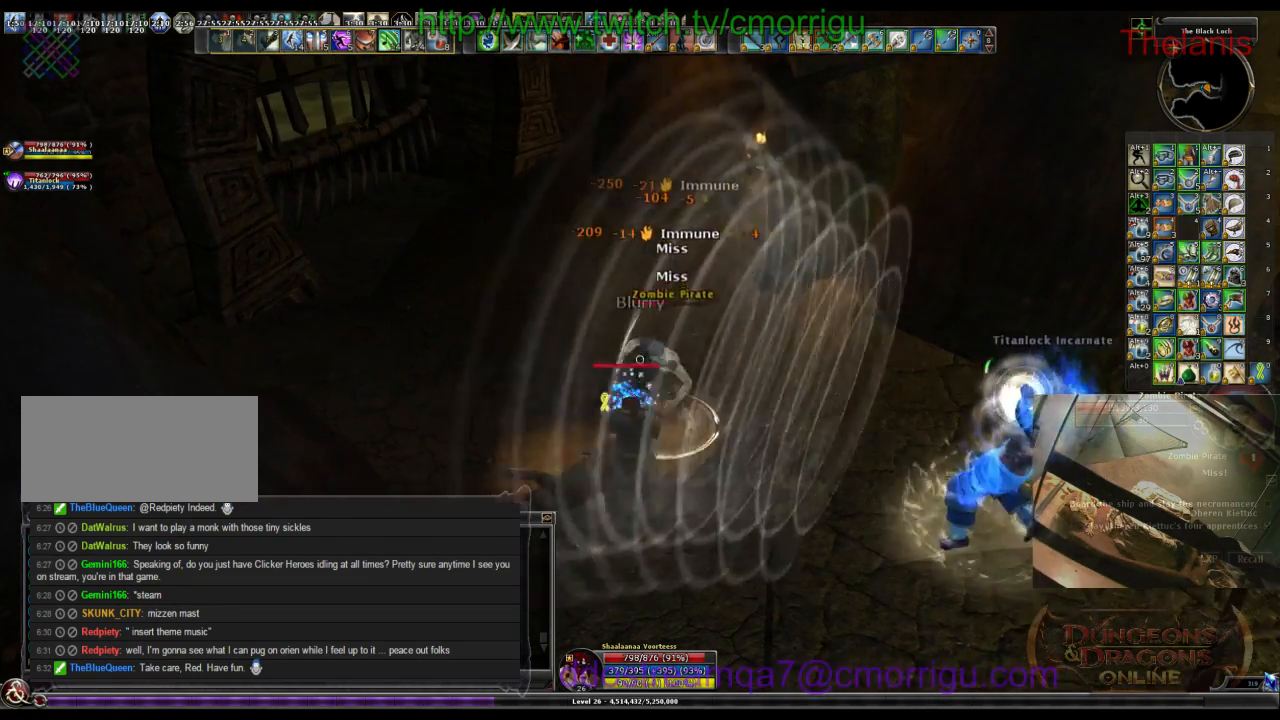
{"keys": [], "events": []}
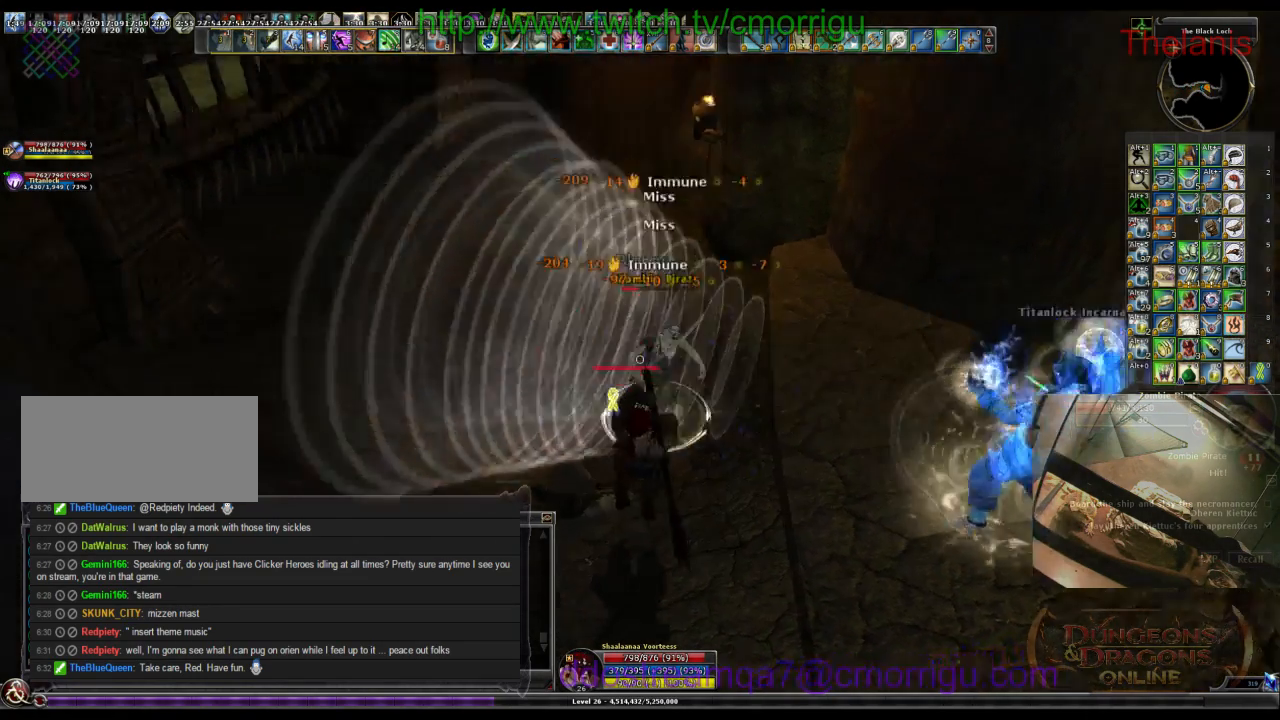
{"keys": [], "events": []}
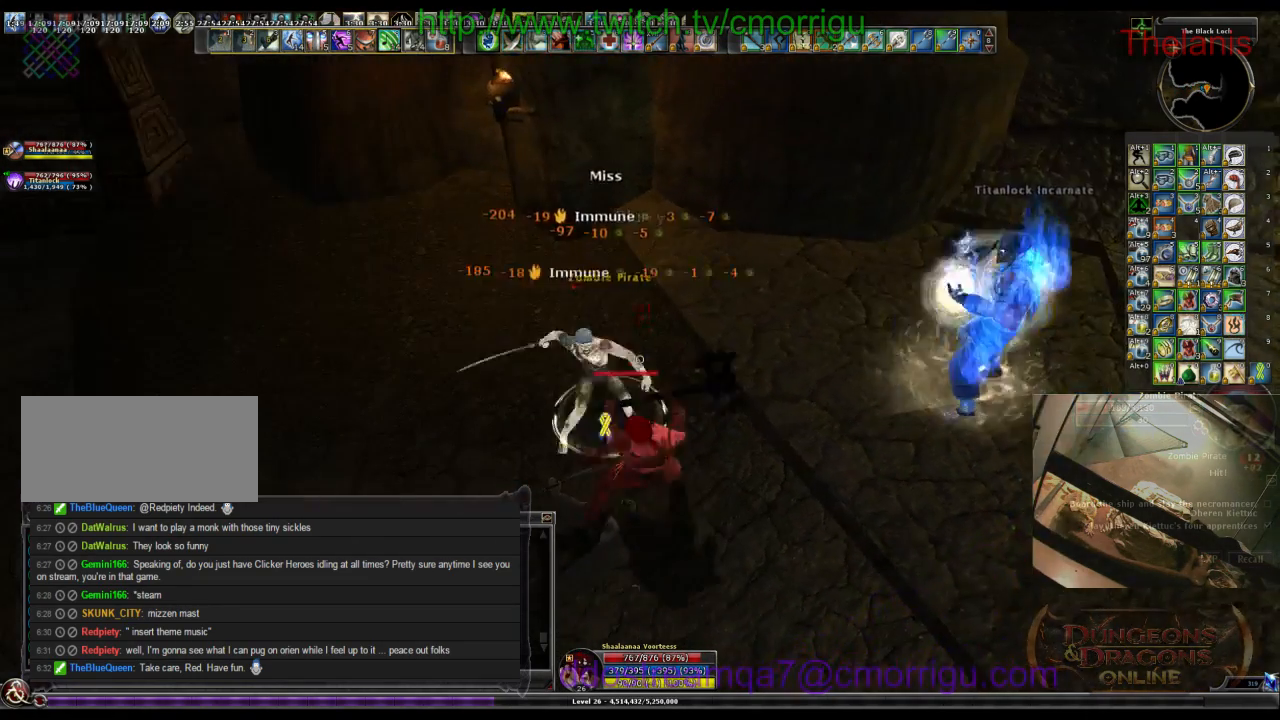
{"keys": [], "events": []}
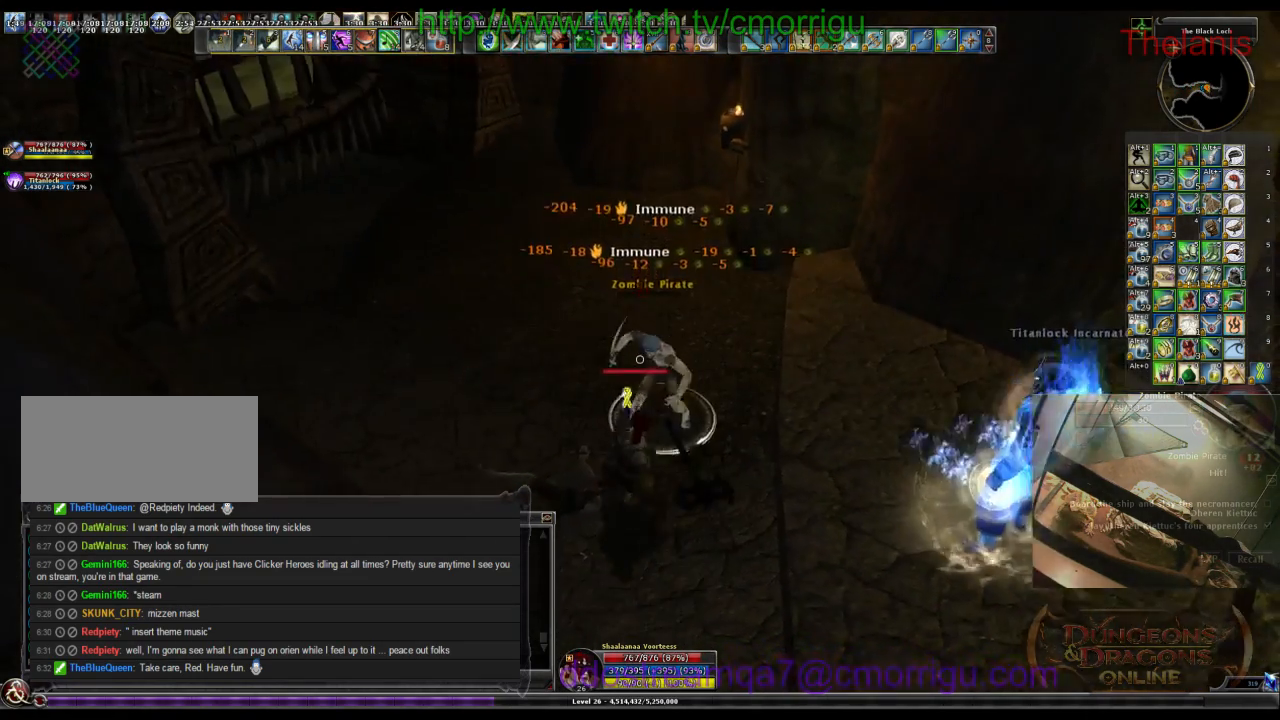
{"keys": ["w"], "events": [[334, "w", "down"]]}
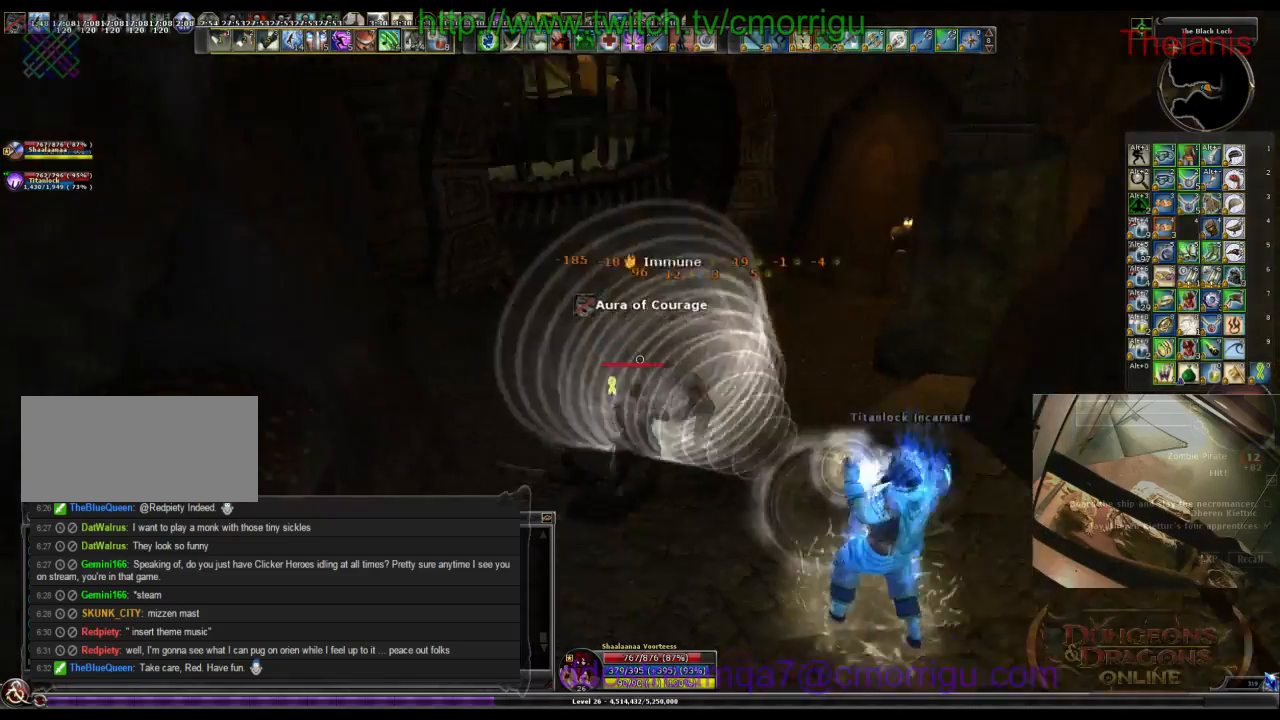
{"keys": ["d", "w"], "events": [[367, "d", "down"]]}
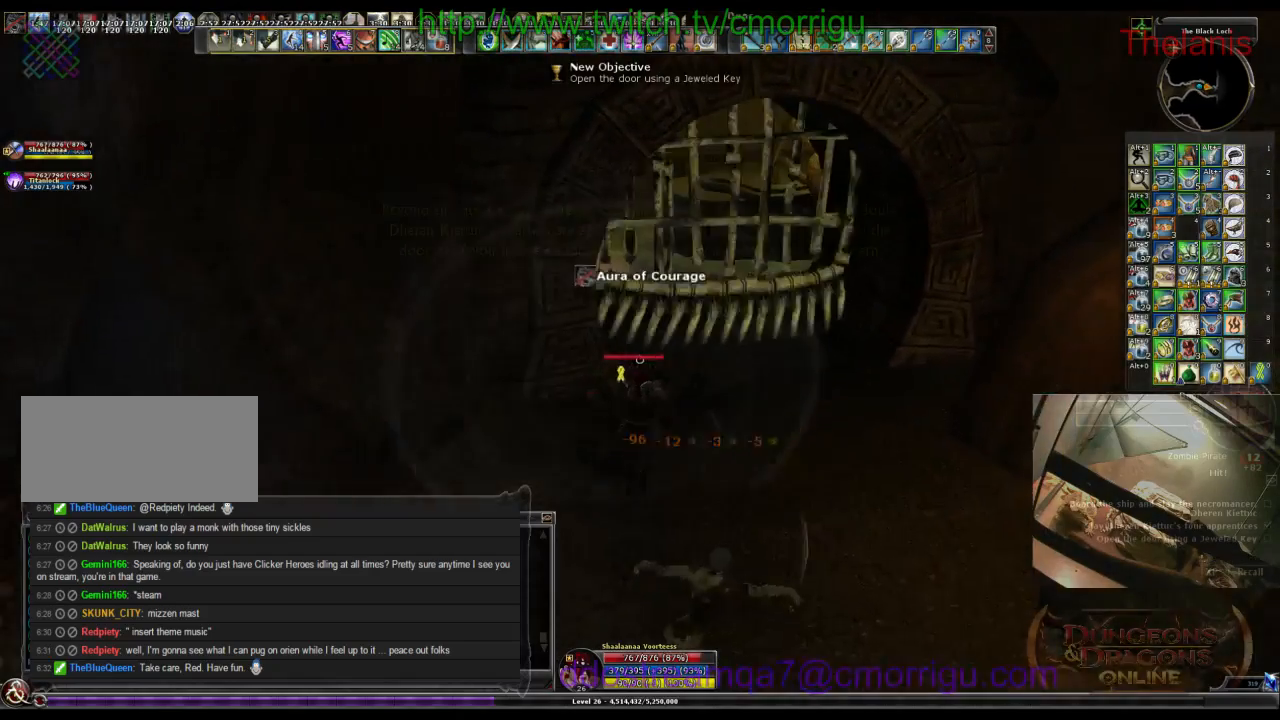
{"keys": [], "events": [[167, "d", "up"], [300, "w", "up"]]}
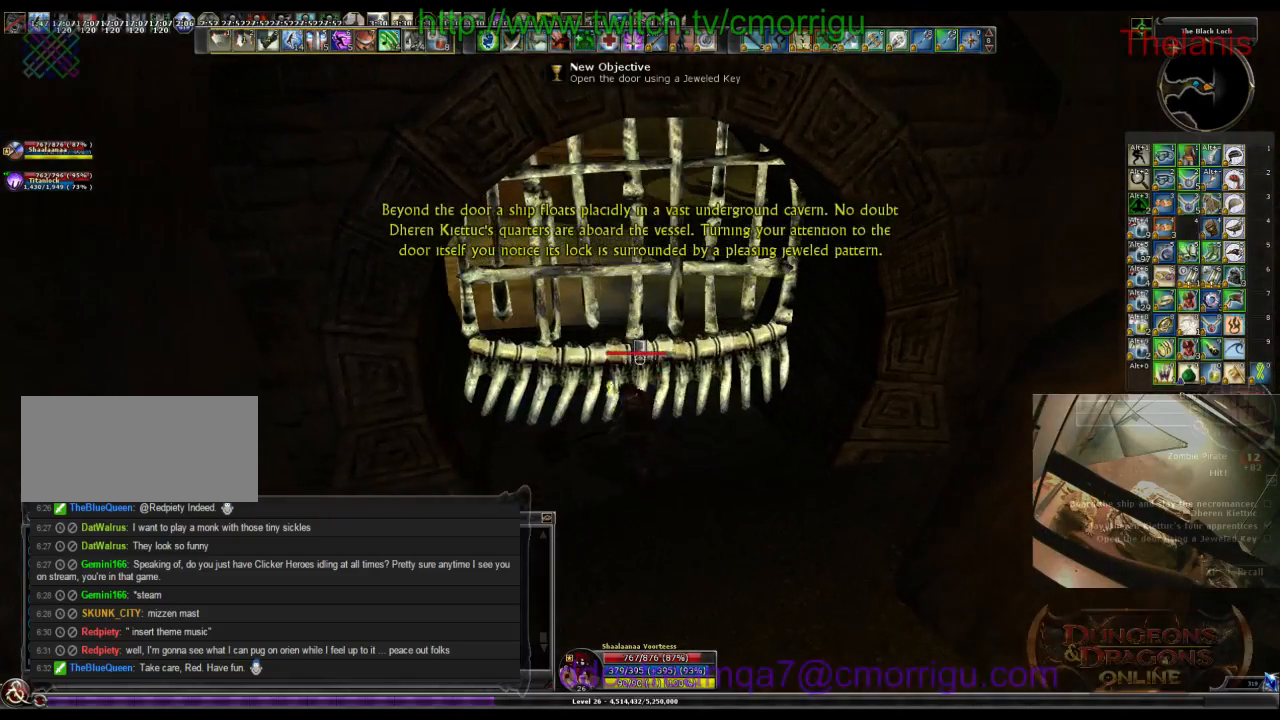
{"keys": [], "events": []}
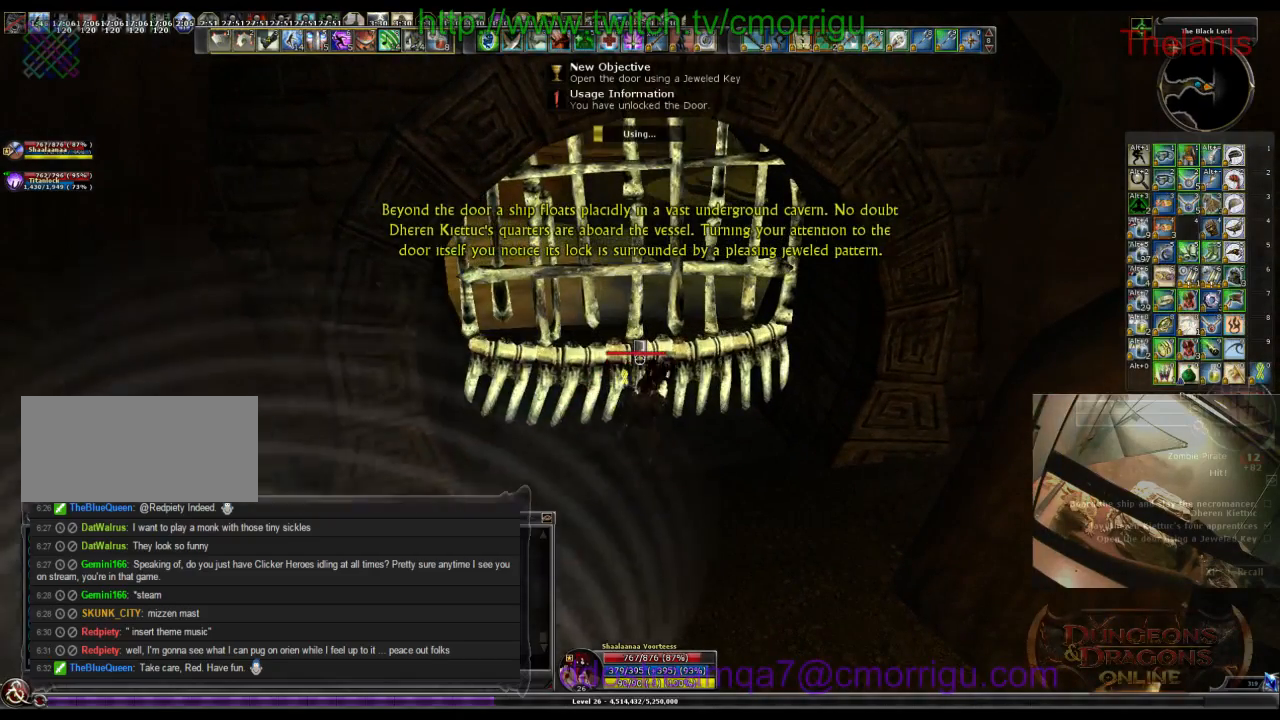
{"keys": [], "events": []}
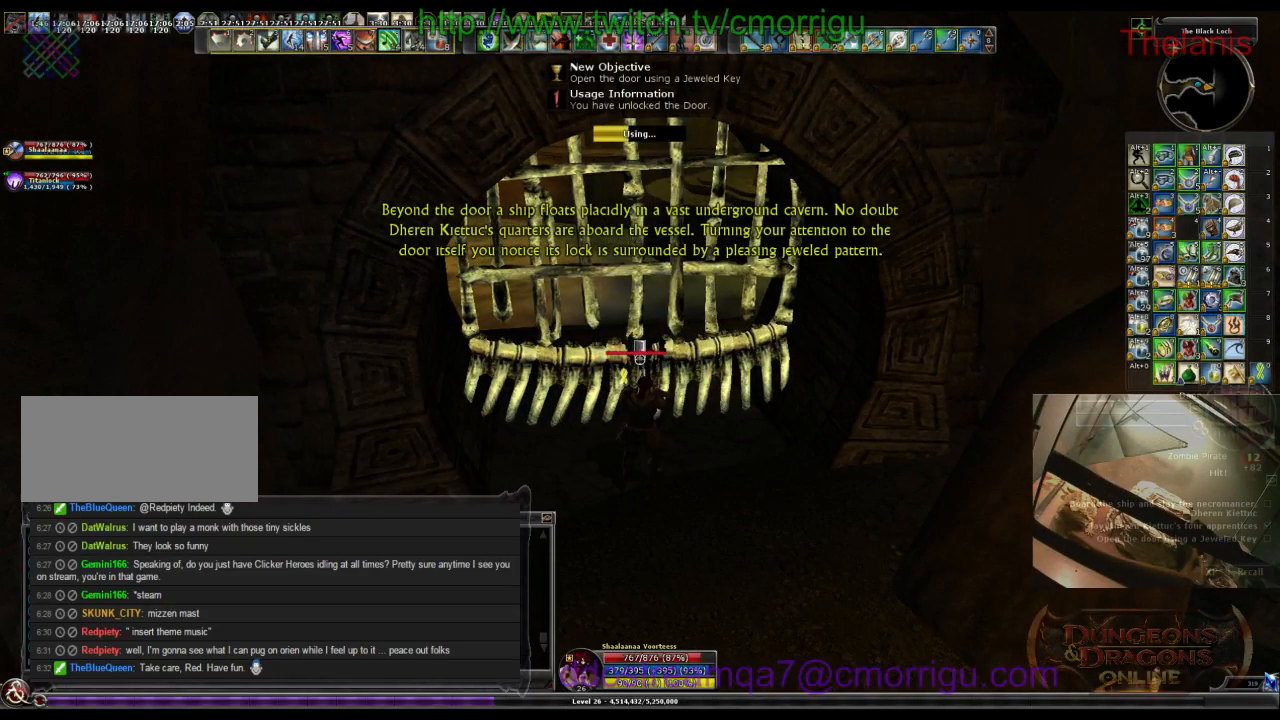
{"keys": [], "events": []}
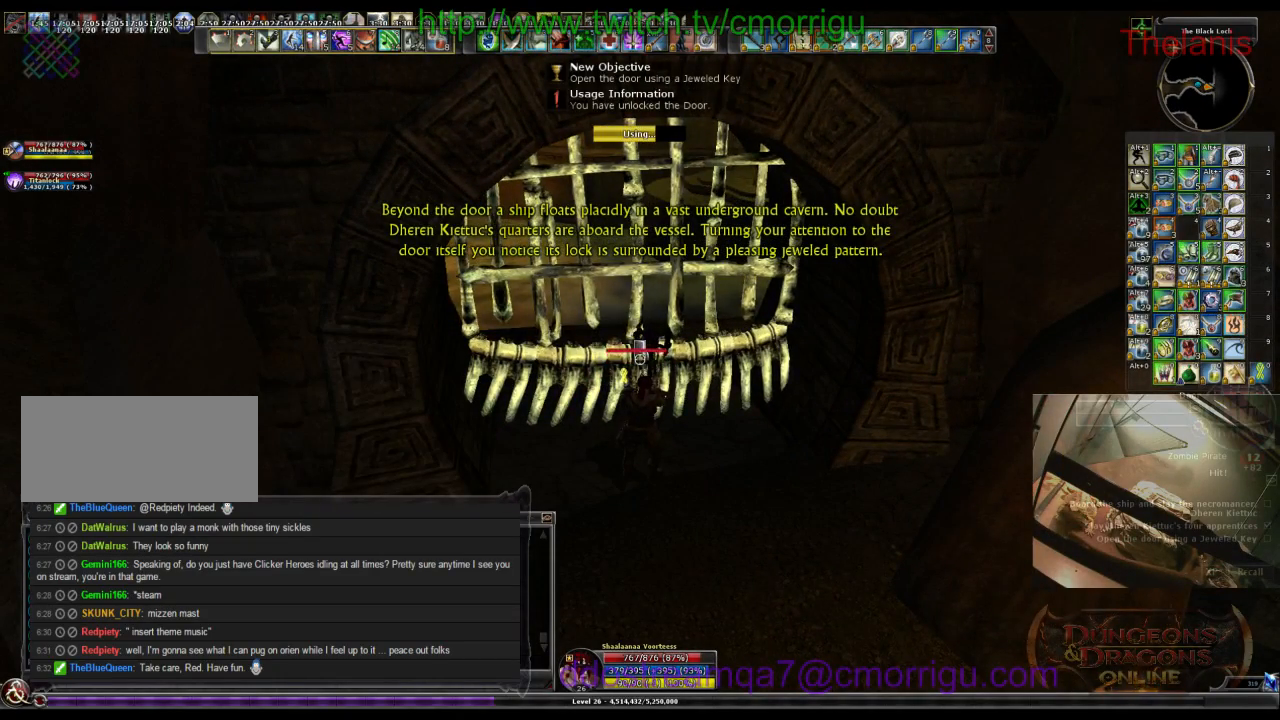
{"keys": [], "events": []}
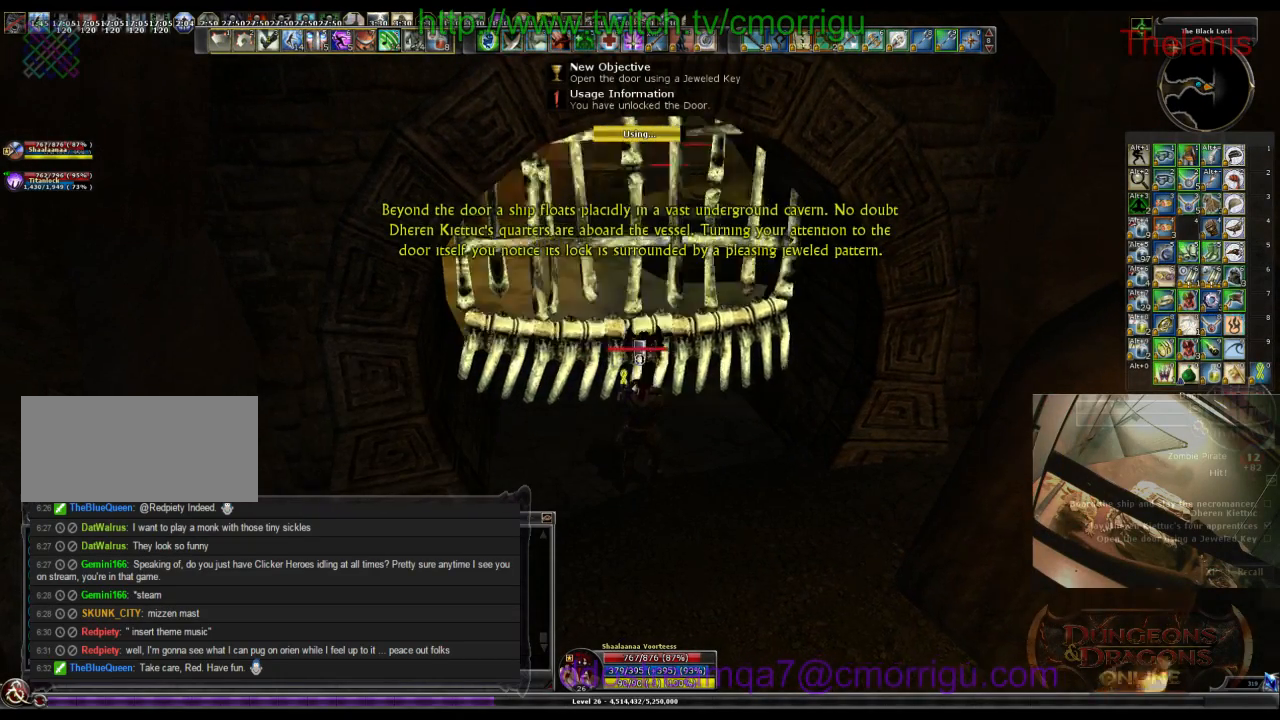
{"keys": ["a", "w"], "events": [[300, "a", "down"], [400, "w", "down"]]}
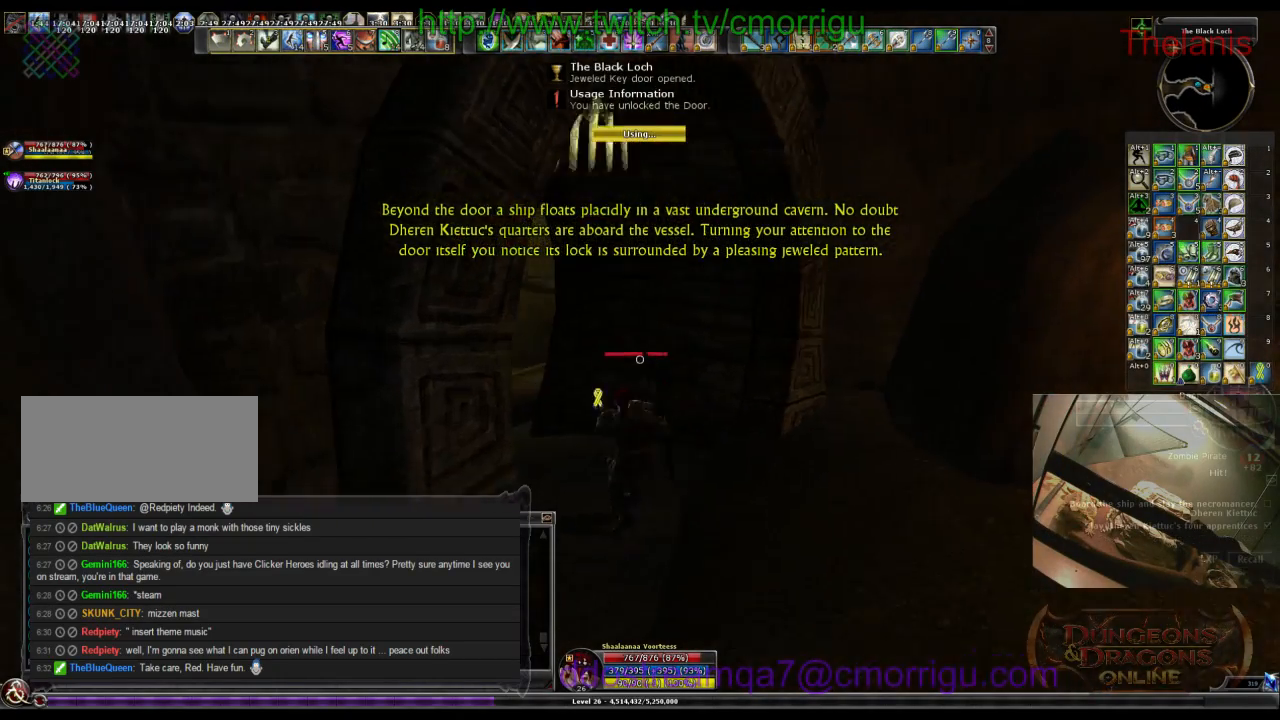
{"keys": ["w"], "events": [[334, "a", "up"]]}
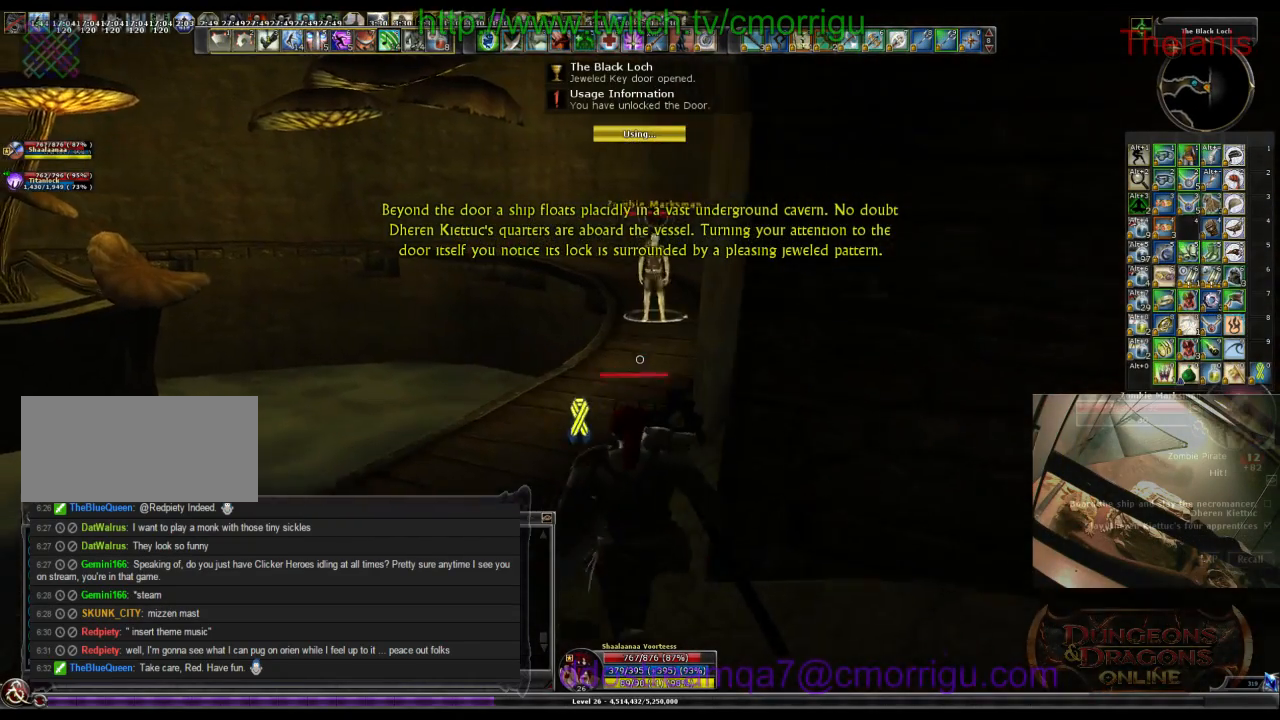
{"keys": ["w"], "events": []}
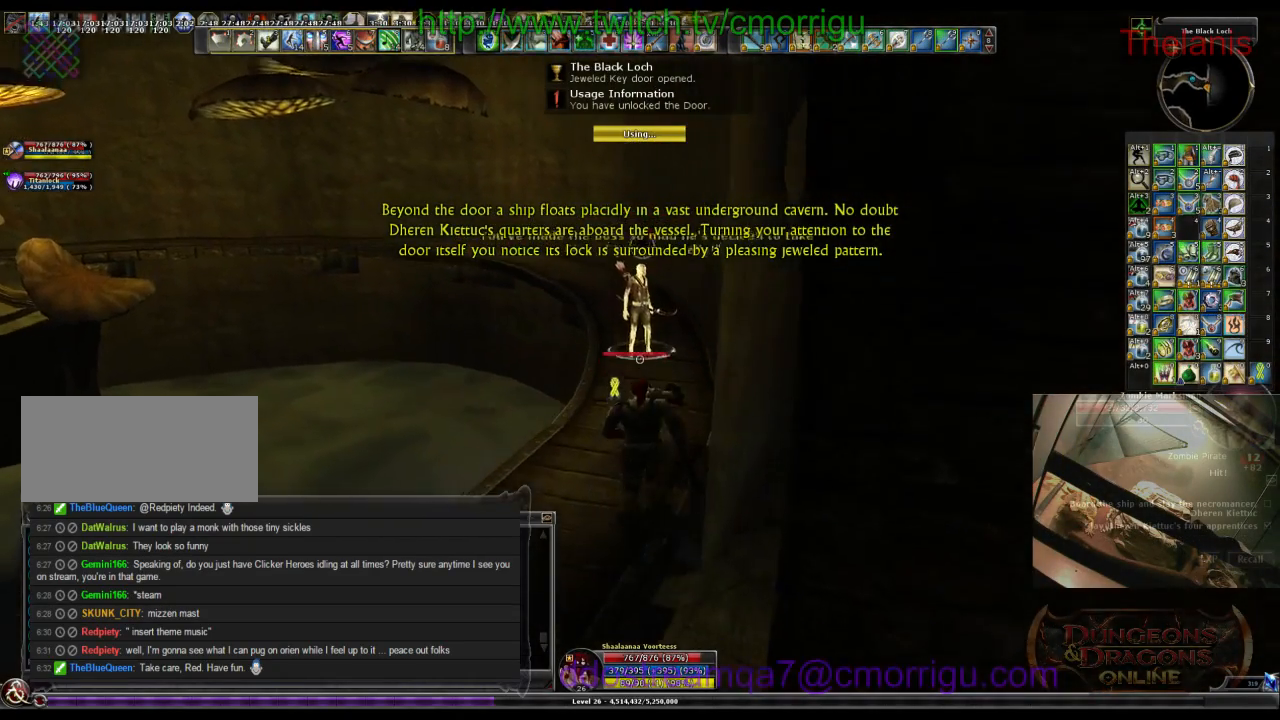
{"keys": ["3"], "events": [[400, "3", "down"], [467, "w", "up"]]}
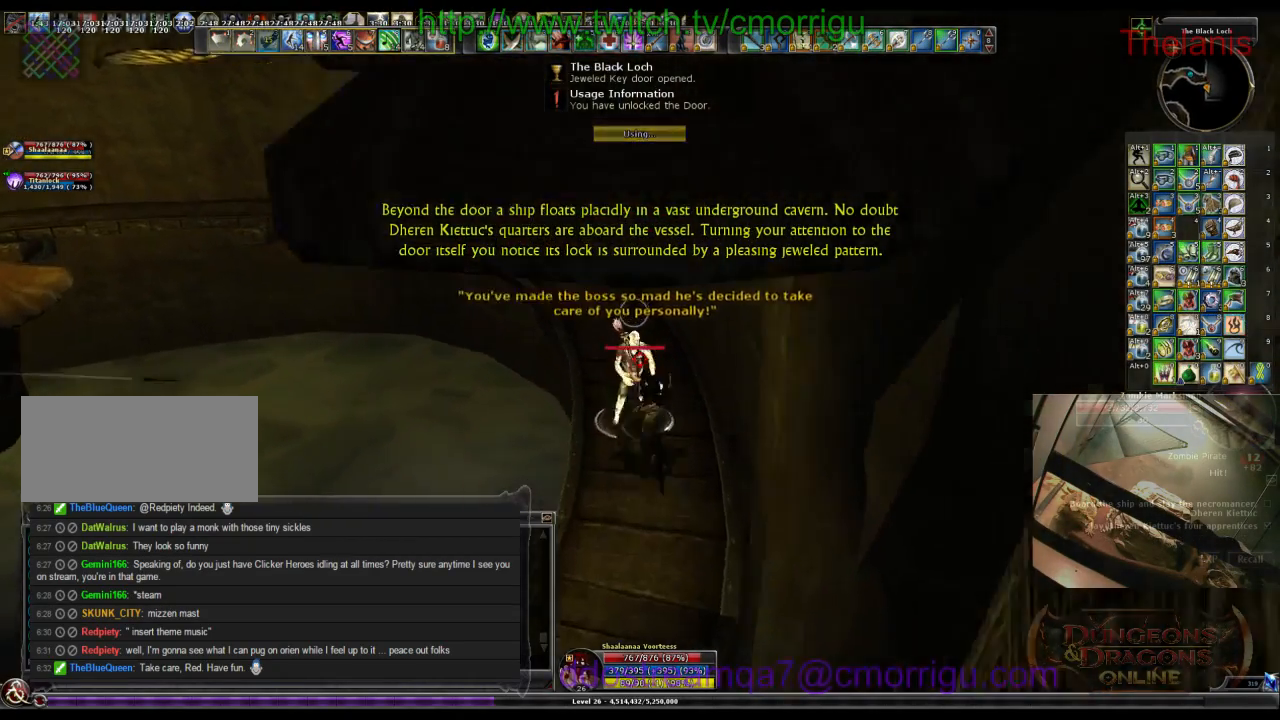
{"keys": ["1"], "events": [[67, "3", "up"], [467, "1", "down"]]}